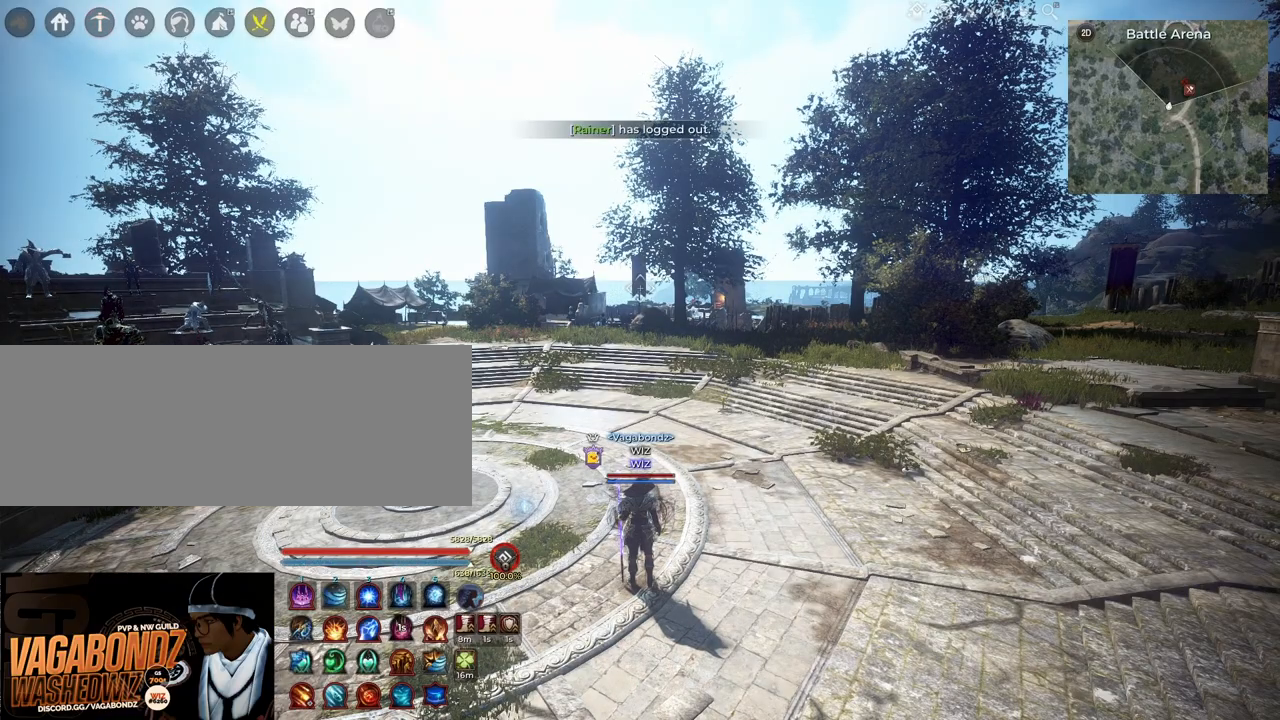
Gameplay with keyboard and mouse; each line is a JSON object with the keys and mouse buttons held at the frame after it. "events" lists presses ("down") and releases ("up") of "a", "c", "d", "e", "f", "q", "s", "shift", "space", "tab", "w", "x", "z", "mouse_left" and "mouse_right" between this image and that frame as [ms after this image, input, new state], when the widget could be followed in between. "mouse_left", "mouse_right" = the "left", "right" buttons of the "mouse" list. No other keys are recorded. Mouse movement is not recorded.
{"keys": [], "mouse": [], "events": [[333, "a", "down"], [333, "shift", "down"], [467, "a", "up"], [483, "shift", "up"]]}
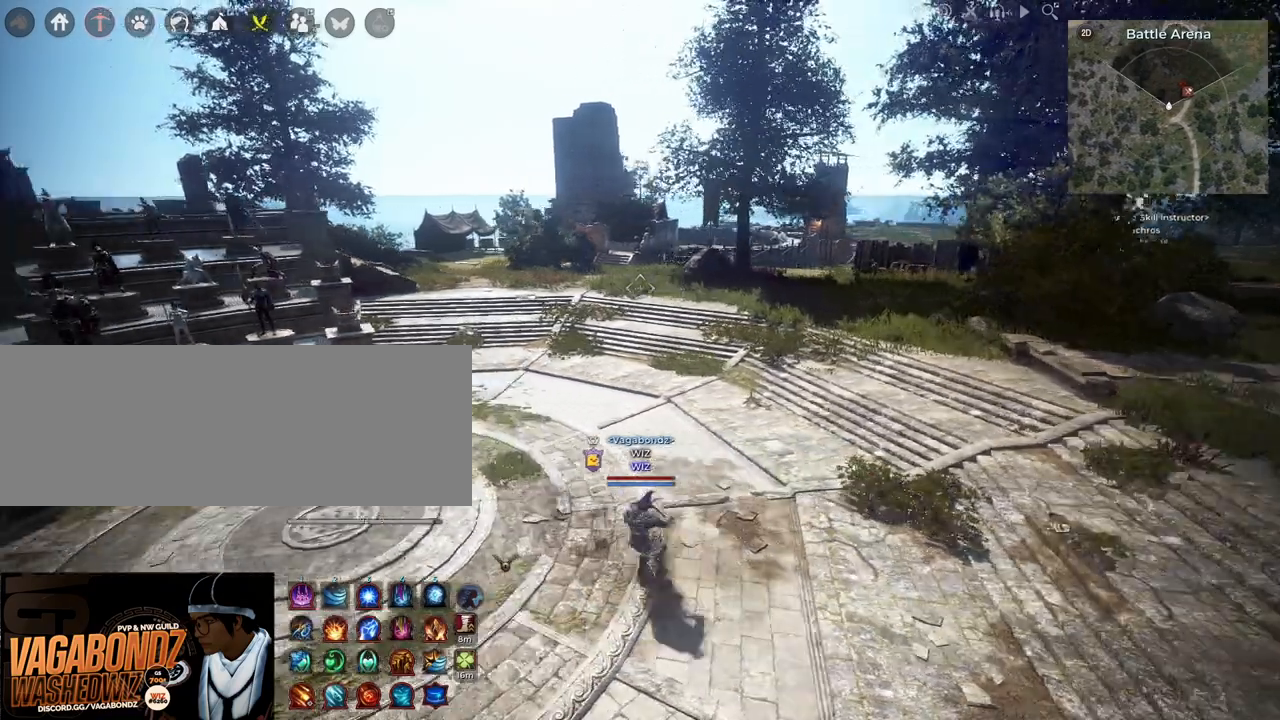
{"keys": ["d", "shift"], "mouse": [], "events": [[333, "shift", "down"], [367, "d", "down"]]}
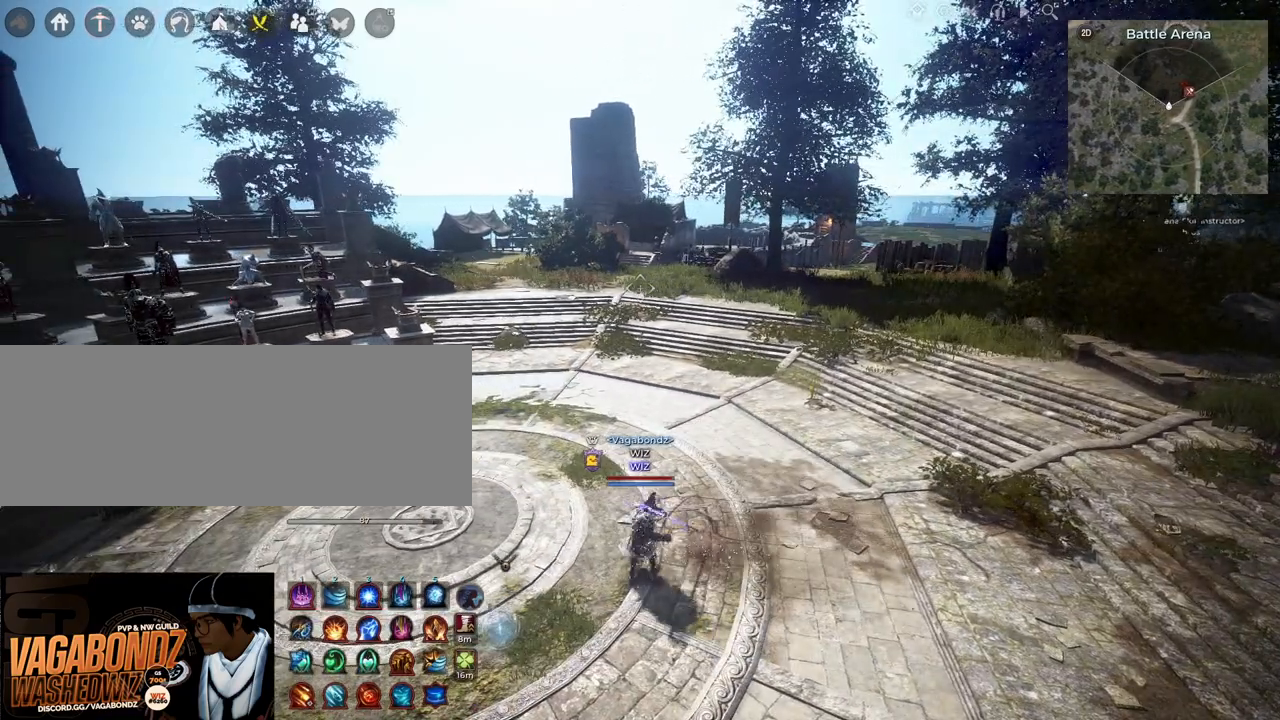
{"keys": [], "mouse": [], "events": [[67, "d", "up"], [83, "shift", "up"]]}
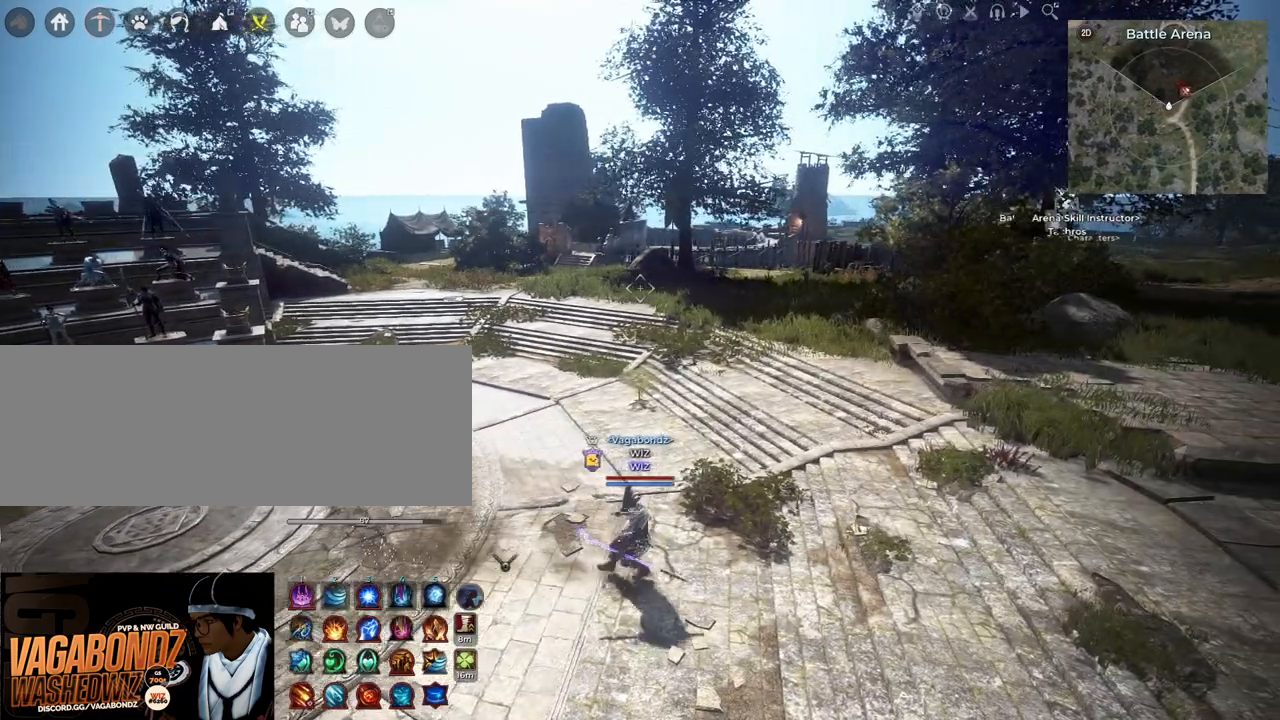
{"keys": ["shift"], "mouse": [], "events": [[133, "shift", "down"], [167, "a", "down"], [250, "a", "up"]]}
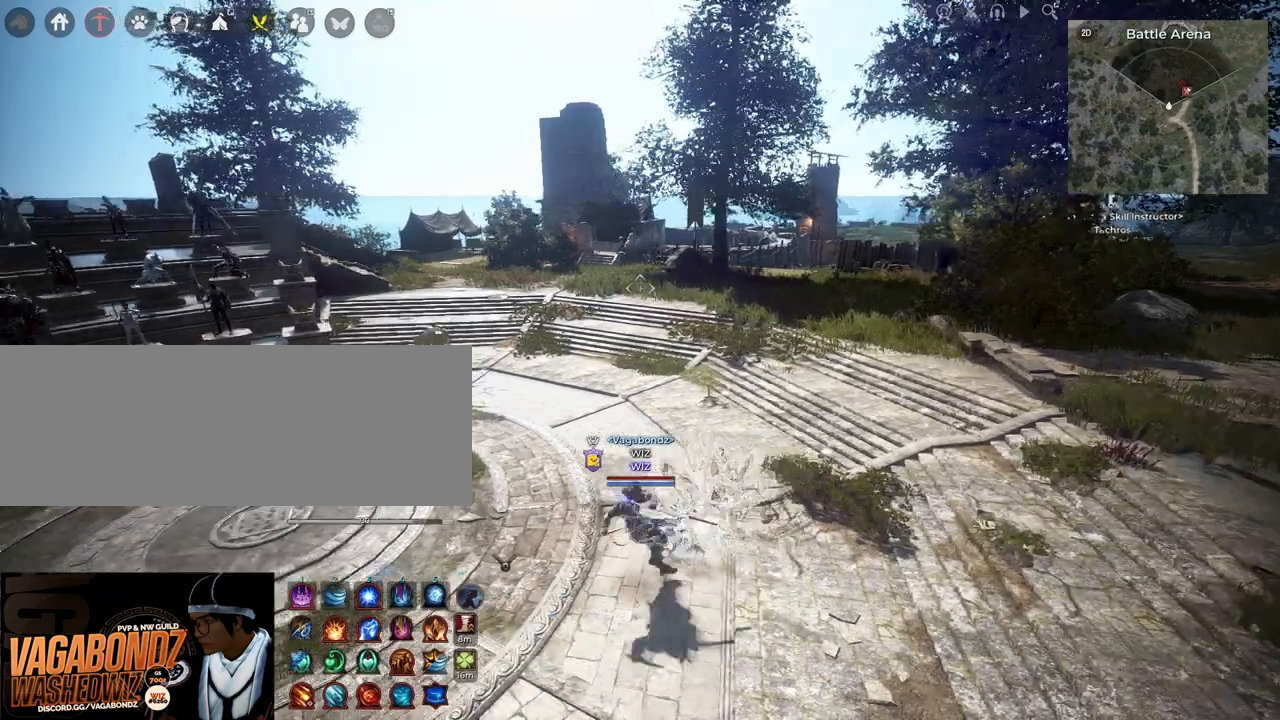
{"keys": [], "mouse": [], "events": [[83, "mouse_left", "down"], [83, "mouse_right", "down"], [450, "mouse_left", "up"], [450, "mouse_right", "up"], [450, "shift", "up"]]}
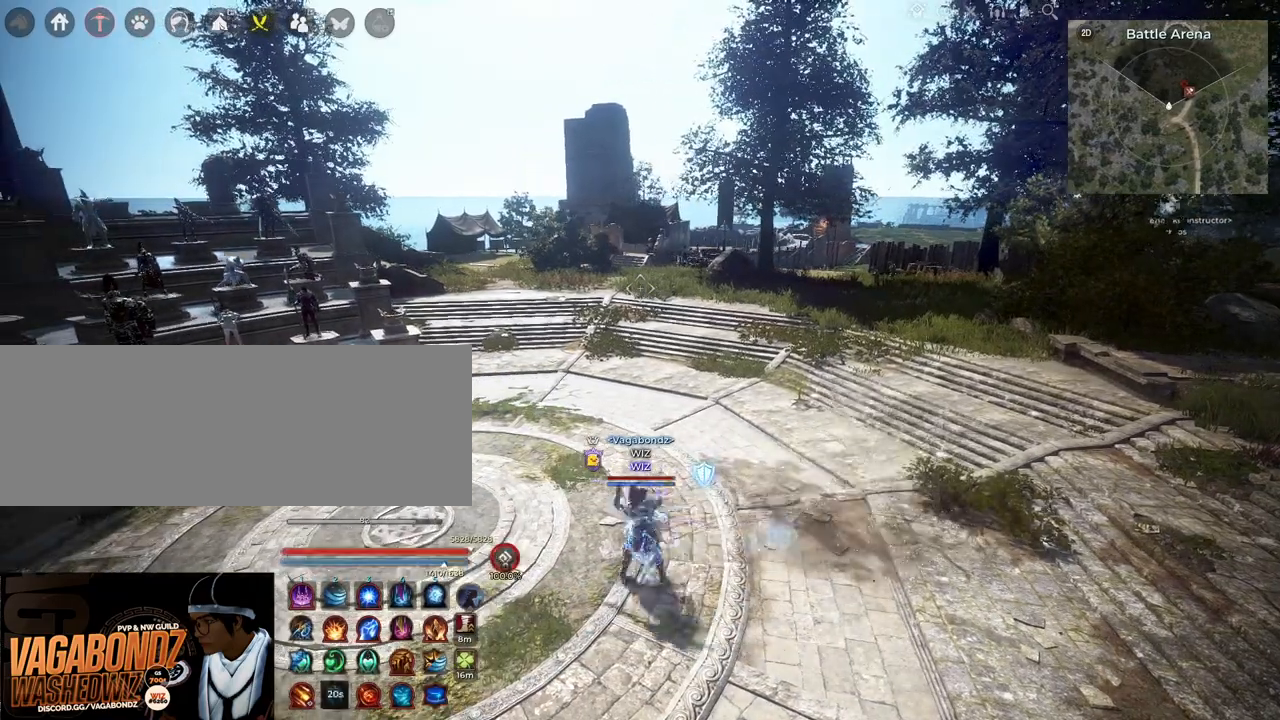
{"keys": [], "mouse": ["left"], "events": [[450, "mouse_left", "down"]]}
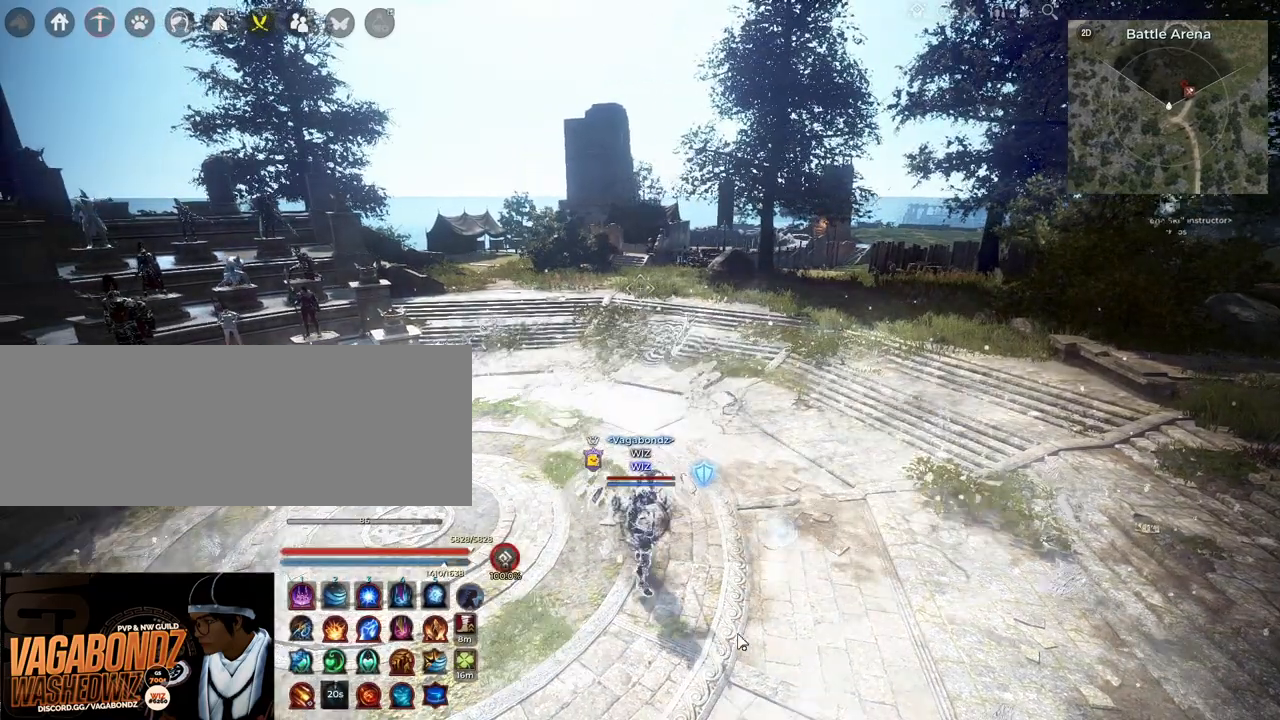
{"keys": [], "mouse": ["left"], "events": []}
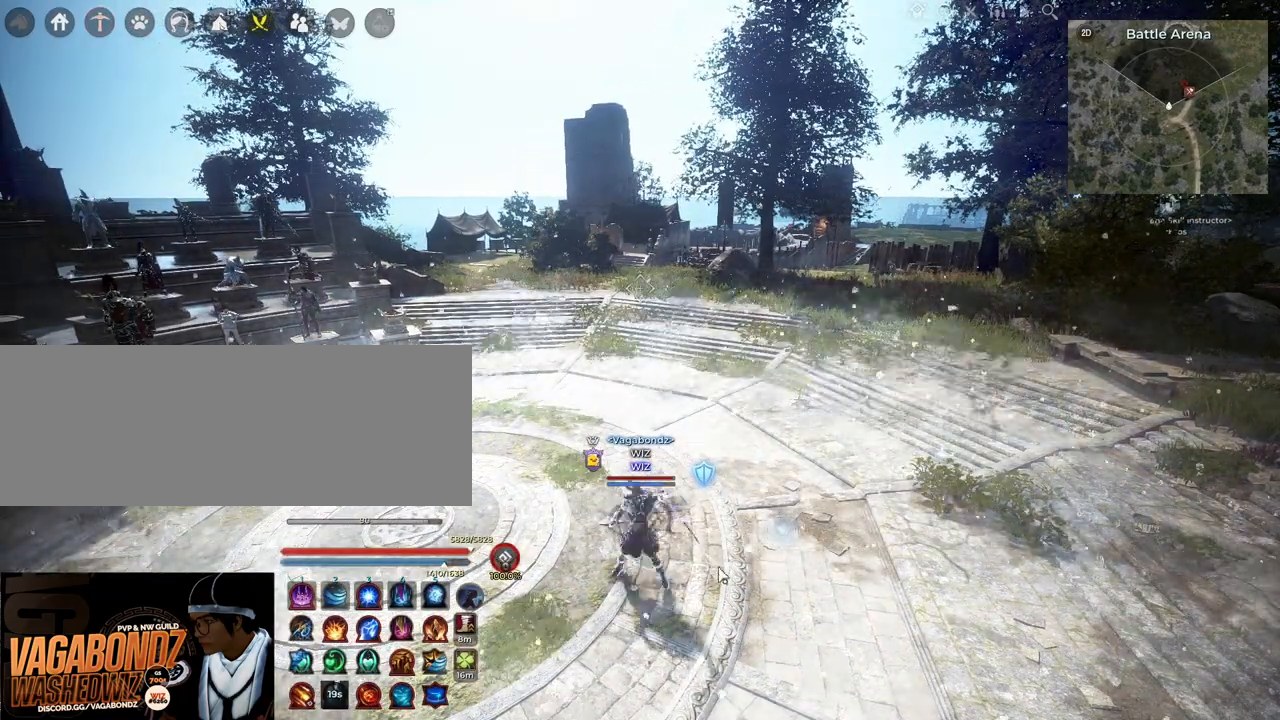
{"keys": [], "mouse": ["left"], "events": []}
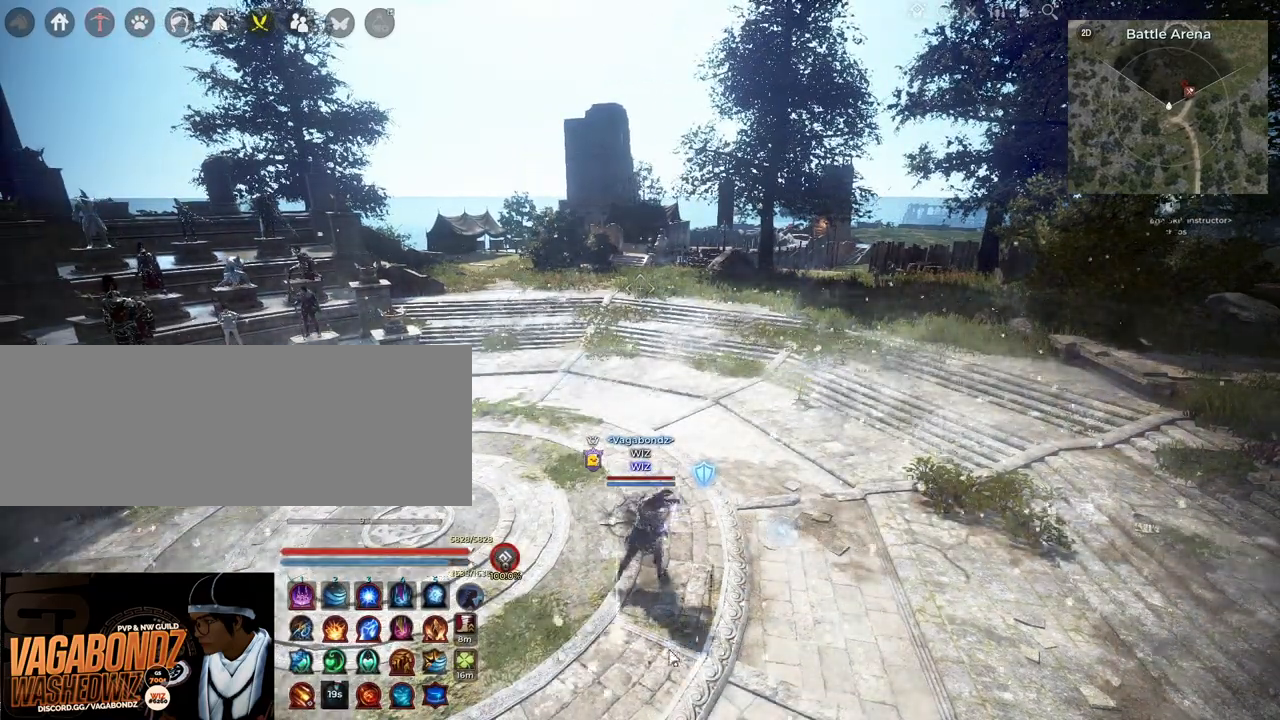
{"keys": [], "mouse": ["left"], "events": []}
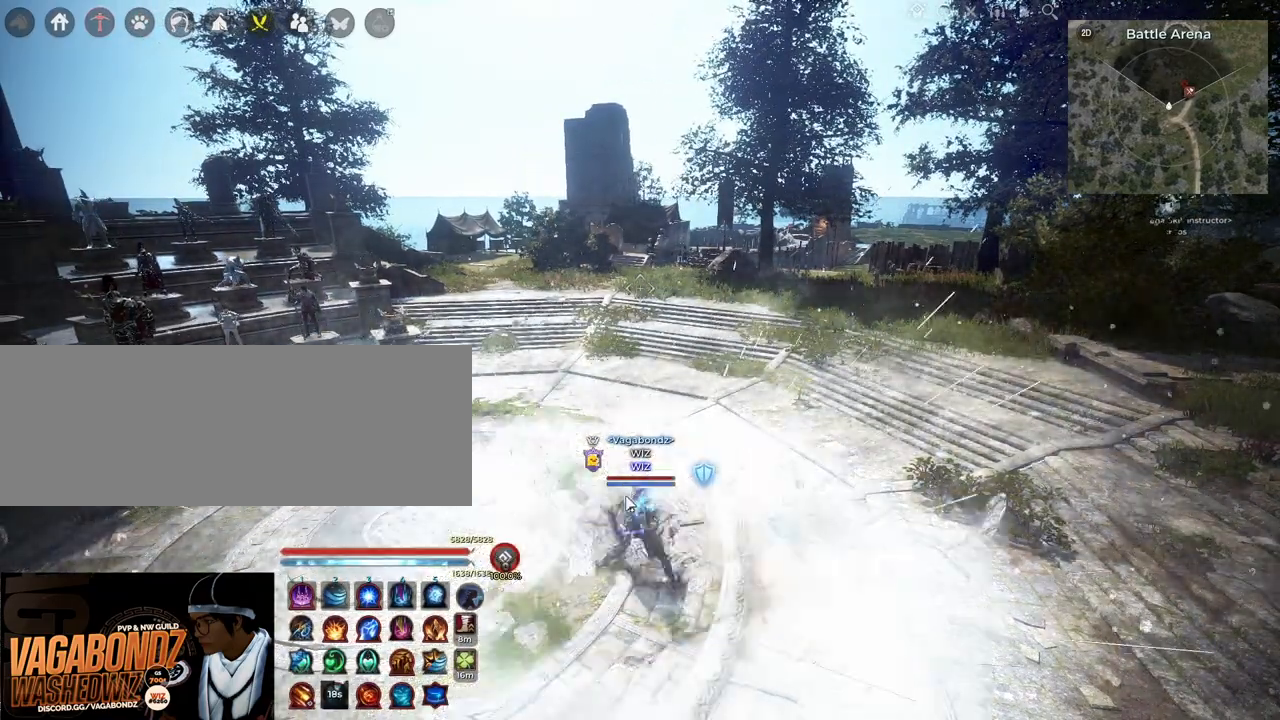
{"keys": [], "mouse": [], "events": [[433, "mouse_left", "up"]]}
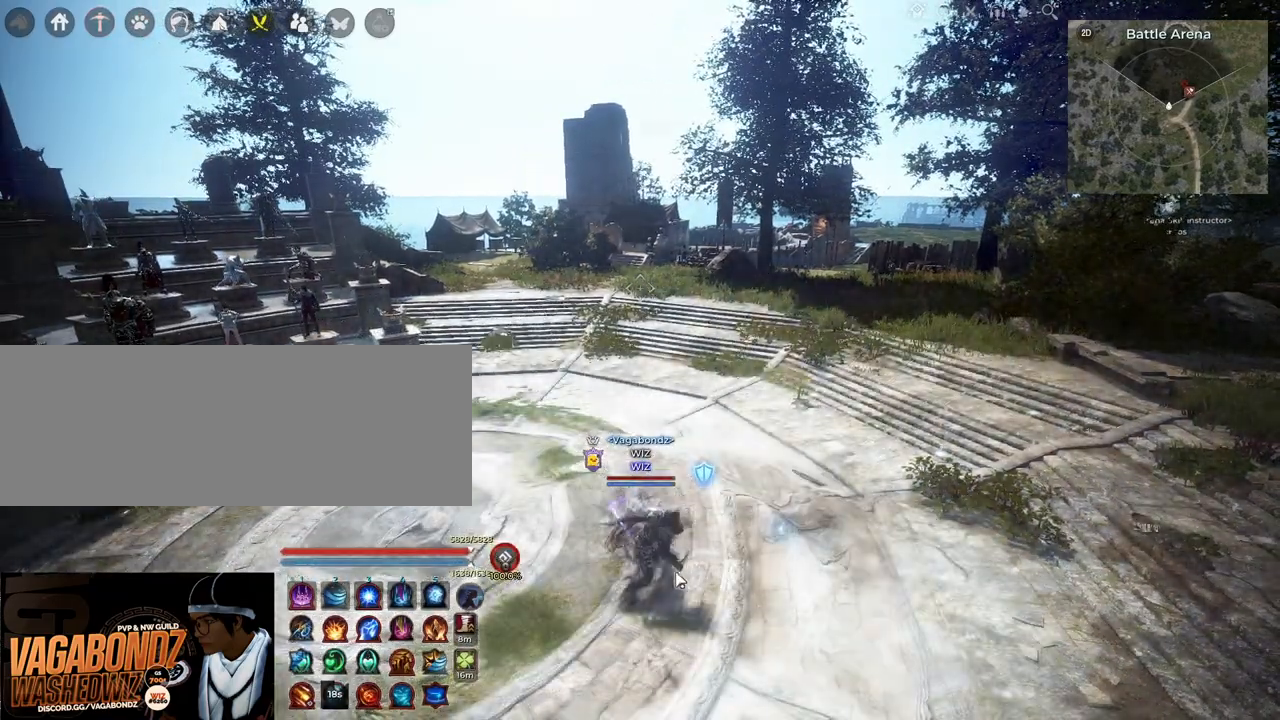
{"keys": [], "mouse": [], "events": []}
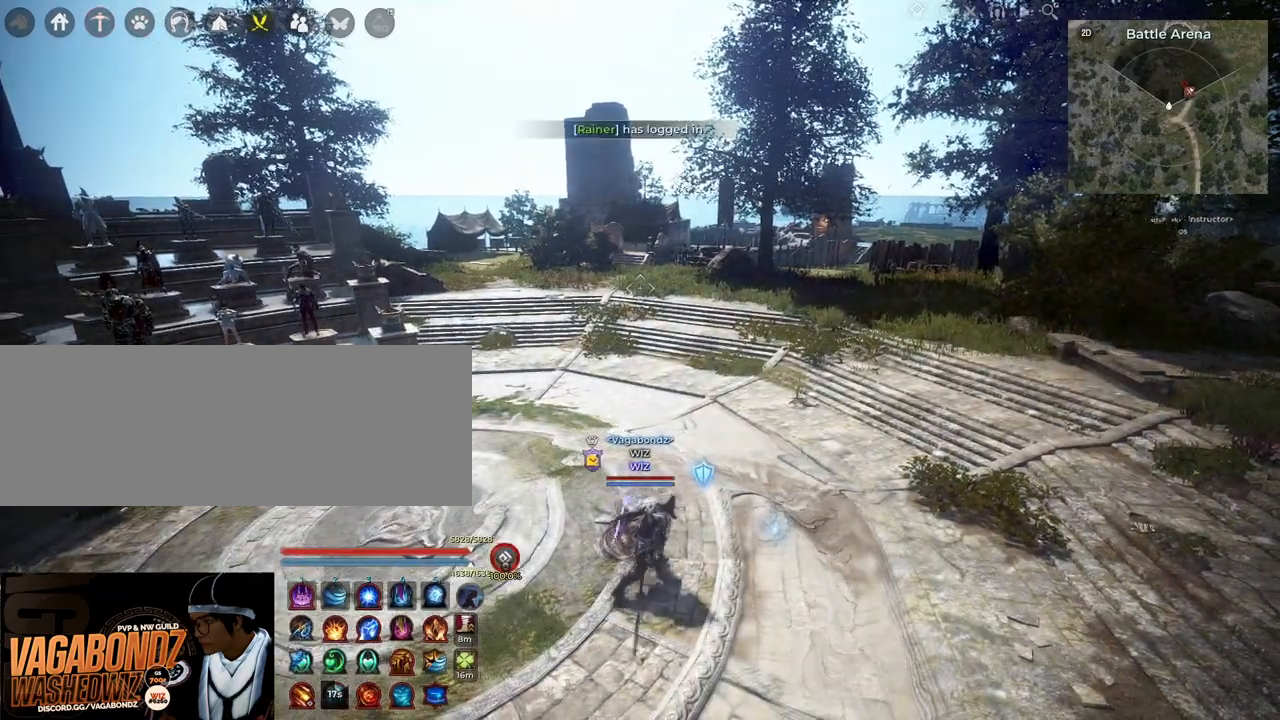
{"keys": [], "mouse": [], "events": []}
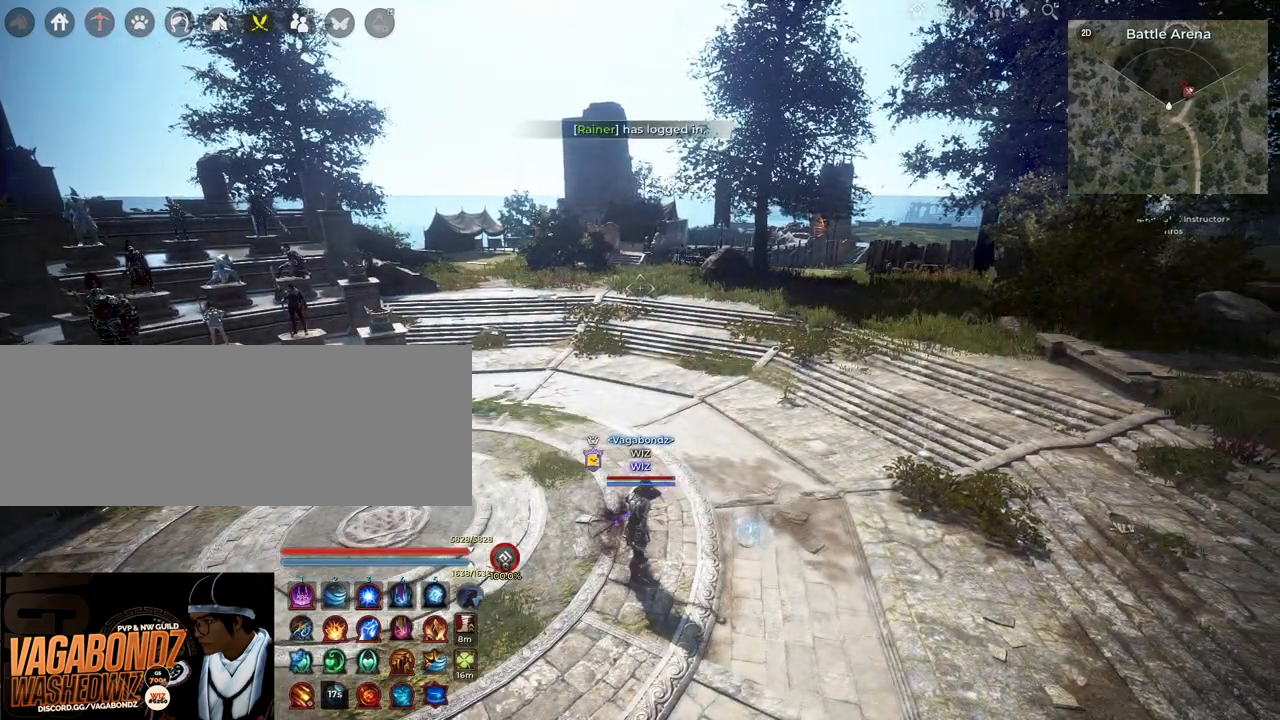
{"keys": [], "mouse": [], "events": []}
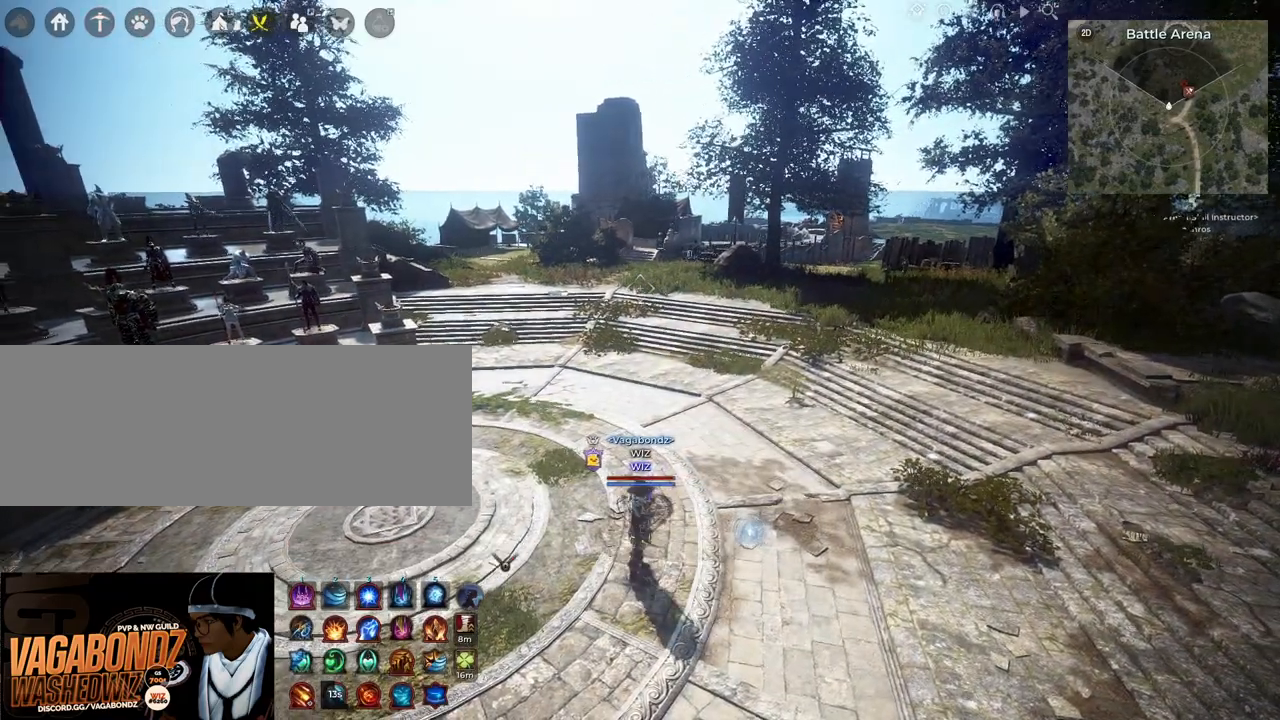
{"keys": ["a"], "mouse": [], "events": [[100, "a", "down"]]}
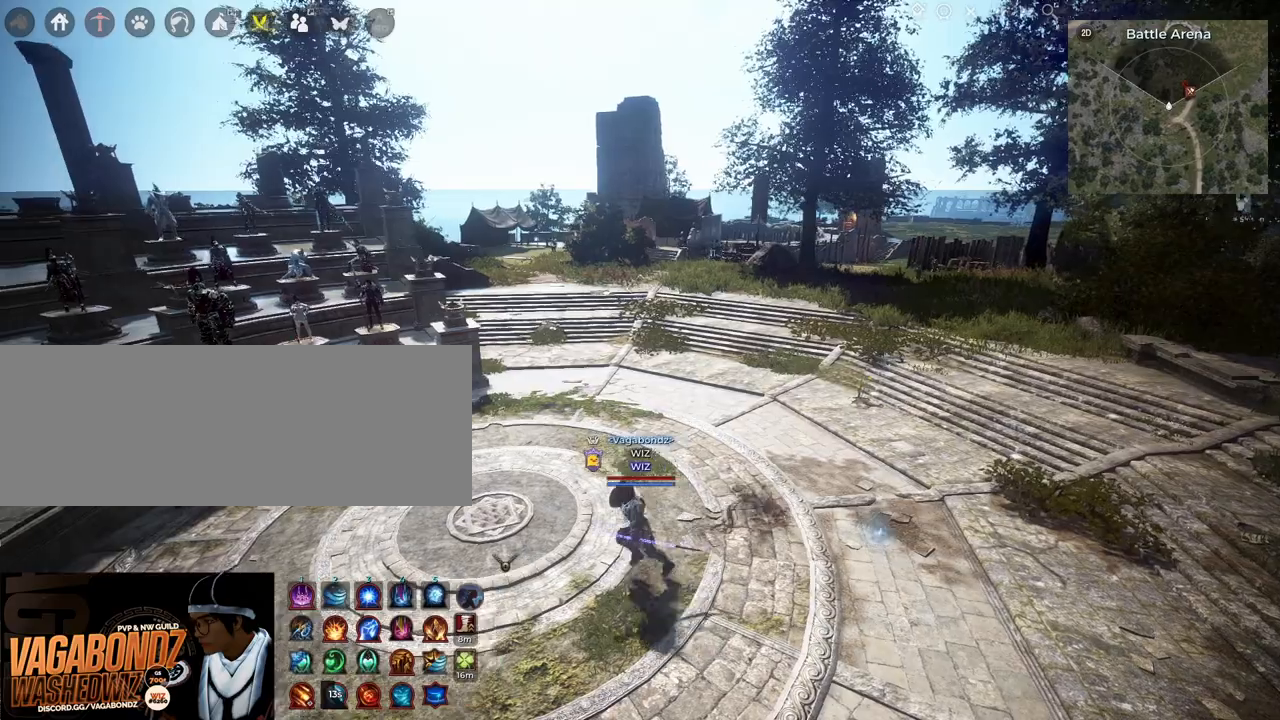
{"keys": [], "mouse": [], "events": [[17, "a", "up"], [183, "d", "down"], [483, "d", "up"]]}
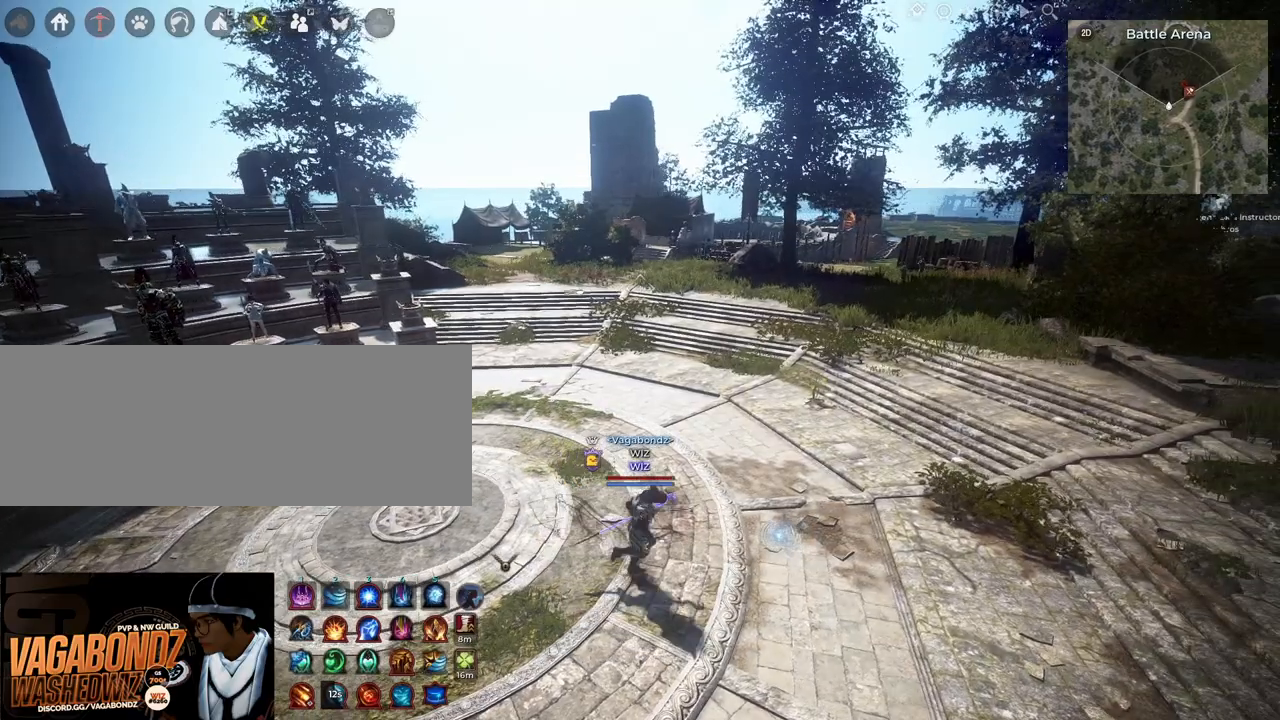
{"keys": [], "mouse": [], "events": [[233, "a", "down"], [383, "a", "up"]]}
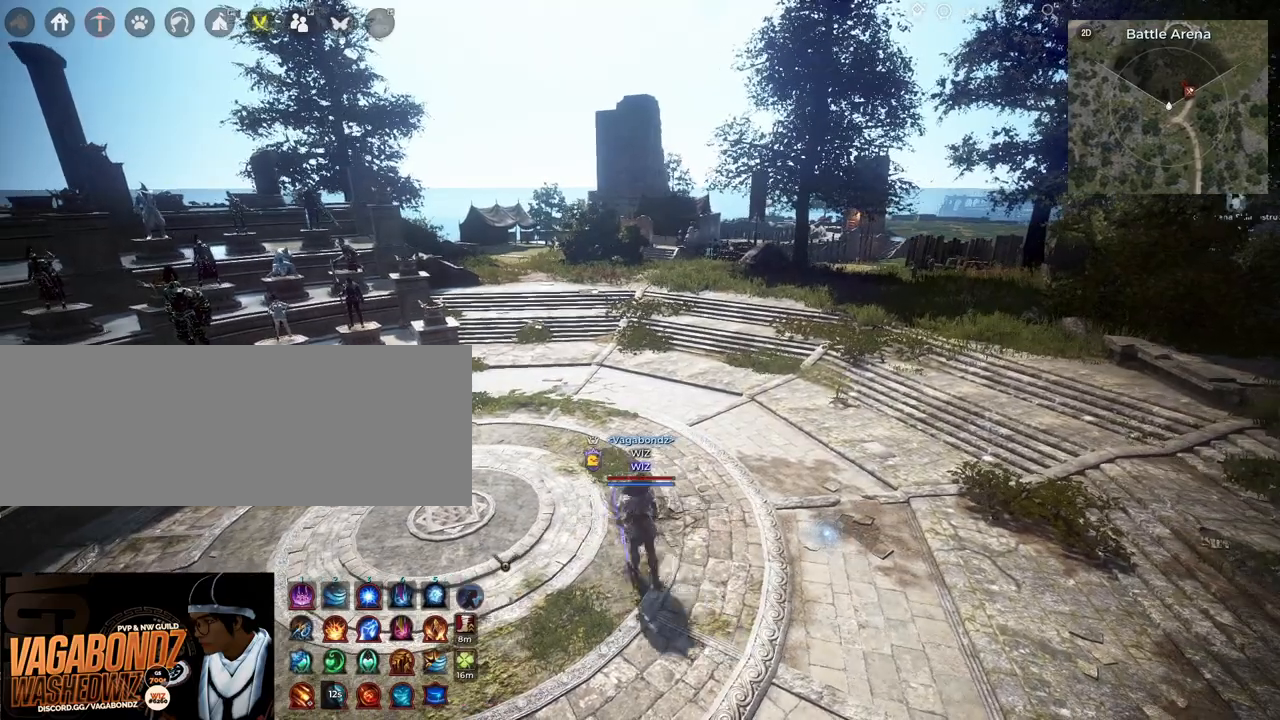
{"keys": [], "mouse": [], "events": []}
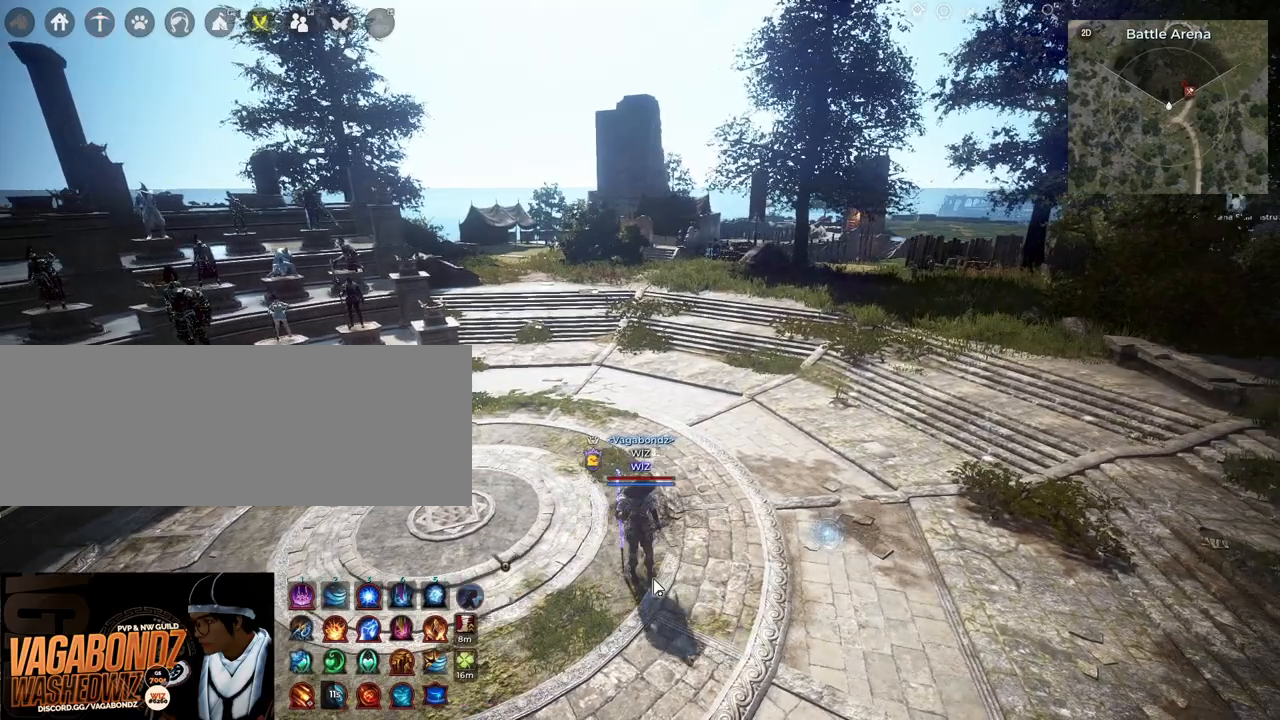
{"keys": ["d"], "mouse": ["left"], "events": [[317, "d", "down"], [383, "mouse_left", "down"]]}
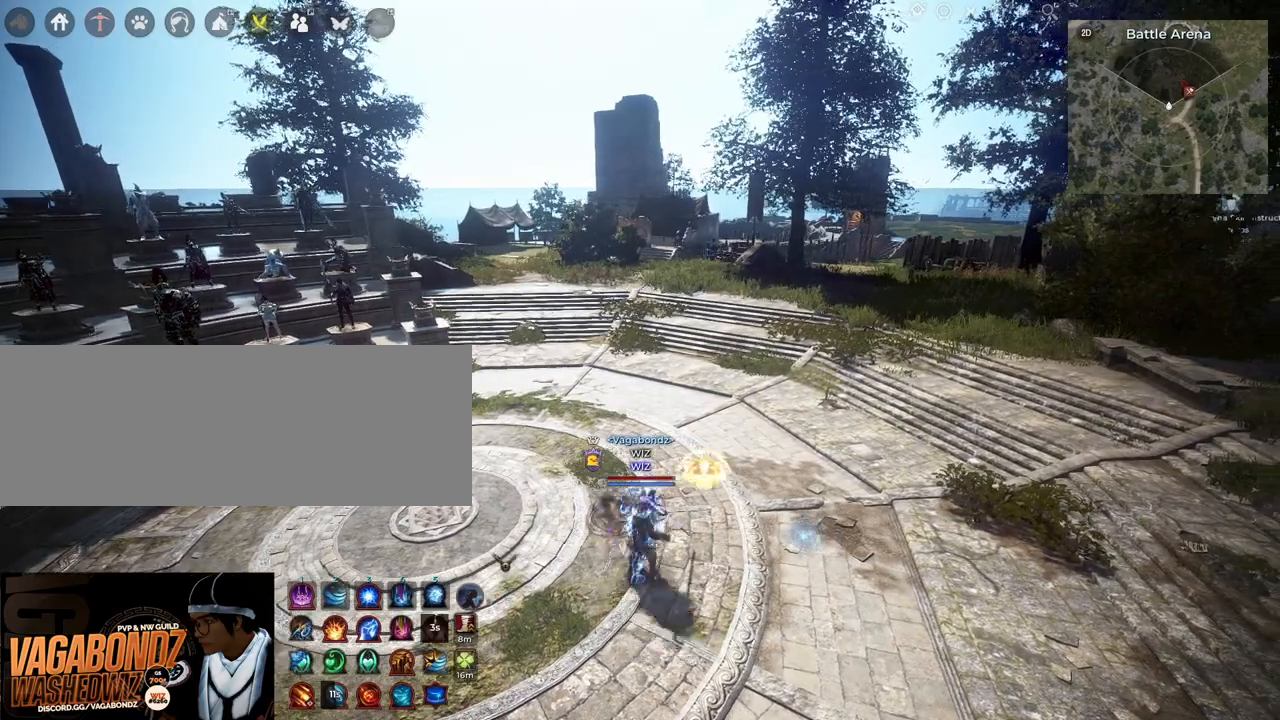
{"keys": [], "mouse": ["left"], "events": [[100, "mouse_left", "up"], [133, "d", "up"], [317, "mouse_left", "down"]]}
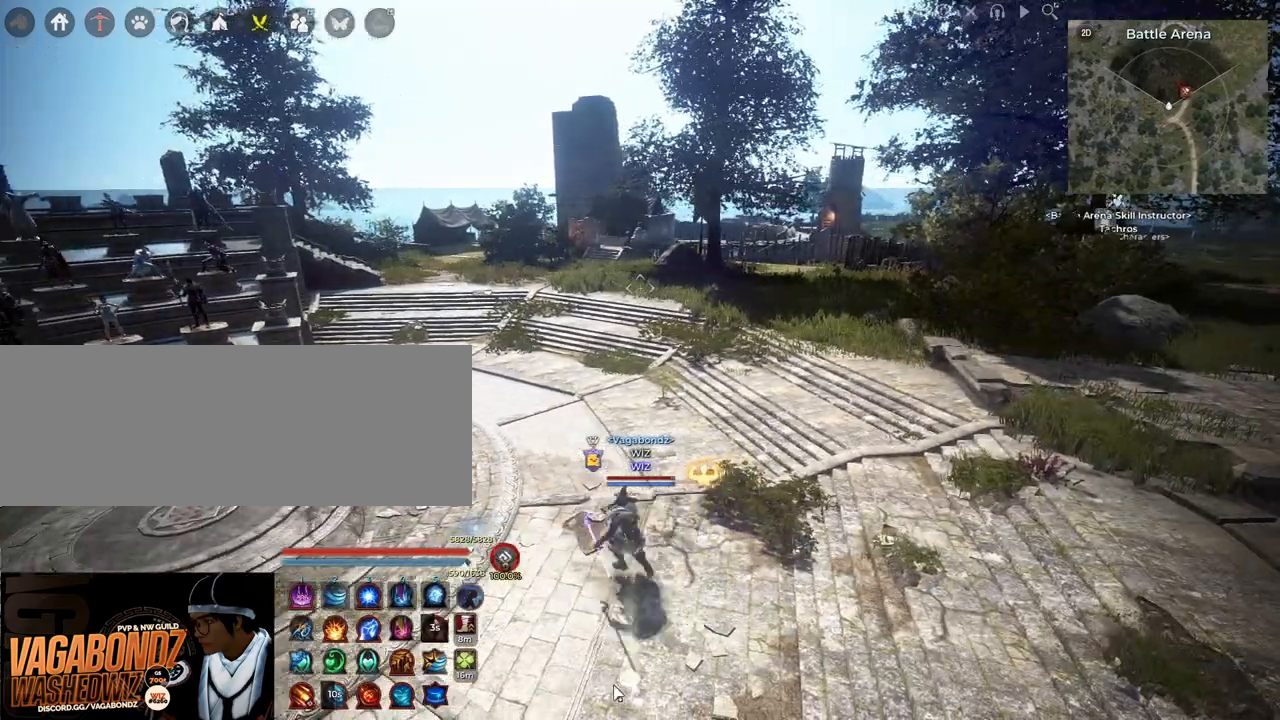
{"keys": [], "mouse": [], "events": [[133, "mouse_left", "up"]]}
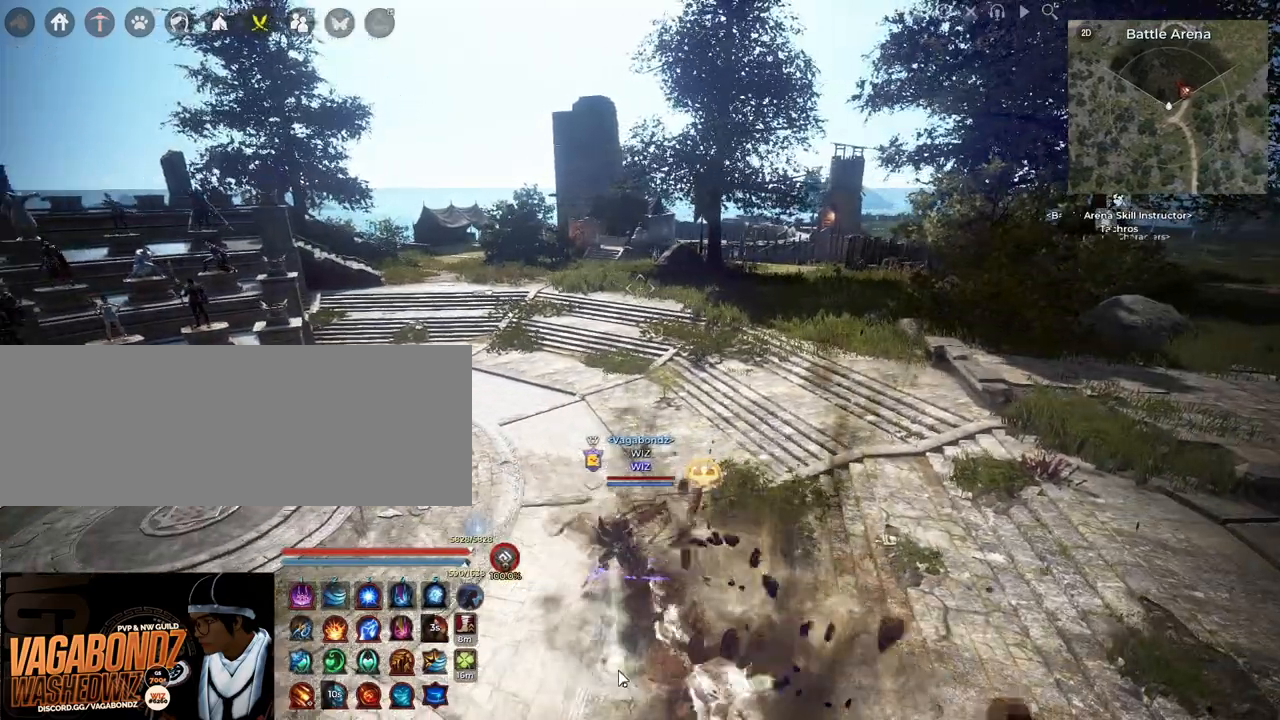
{"keys": [], "mouse": [], "events": []}
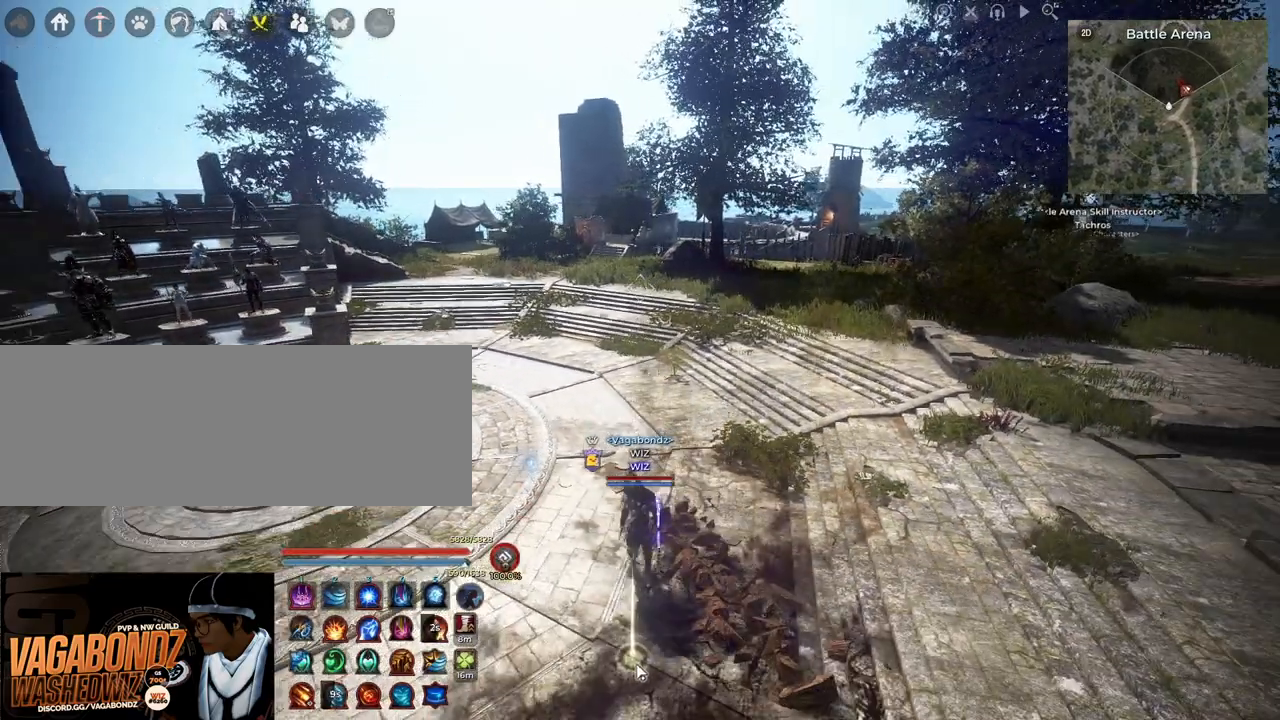
{"keys": ["a", "w"], "mouse": [], "events": [[367, "a", "down"], [367, "w", "down"]]}
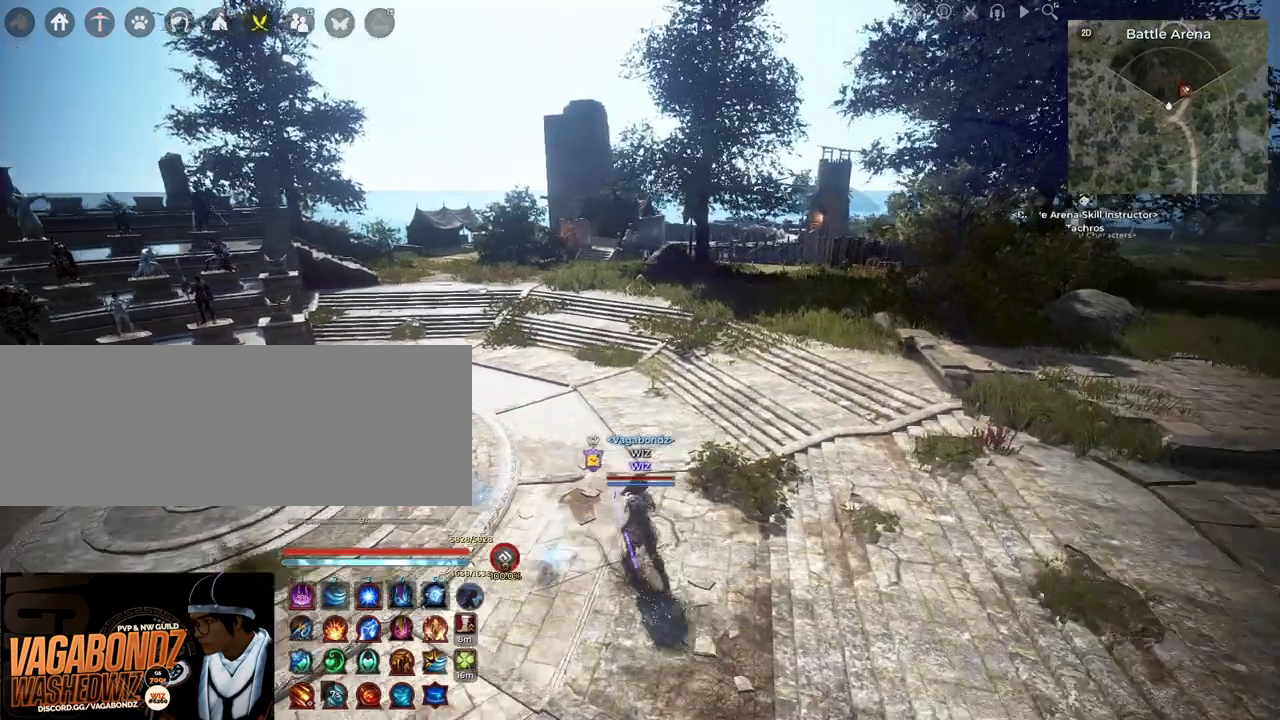
{"keys": ["a"], "mouse": [], "events": [[500, "w", "up"]]}
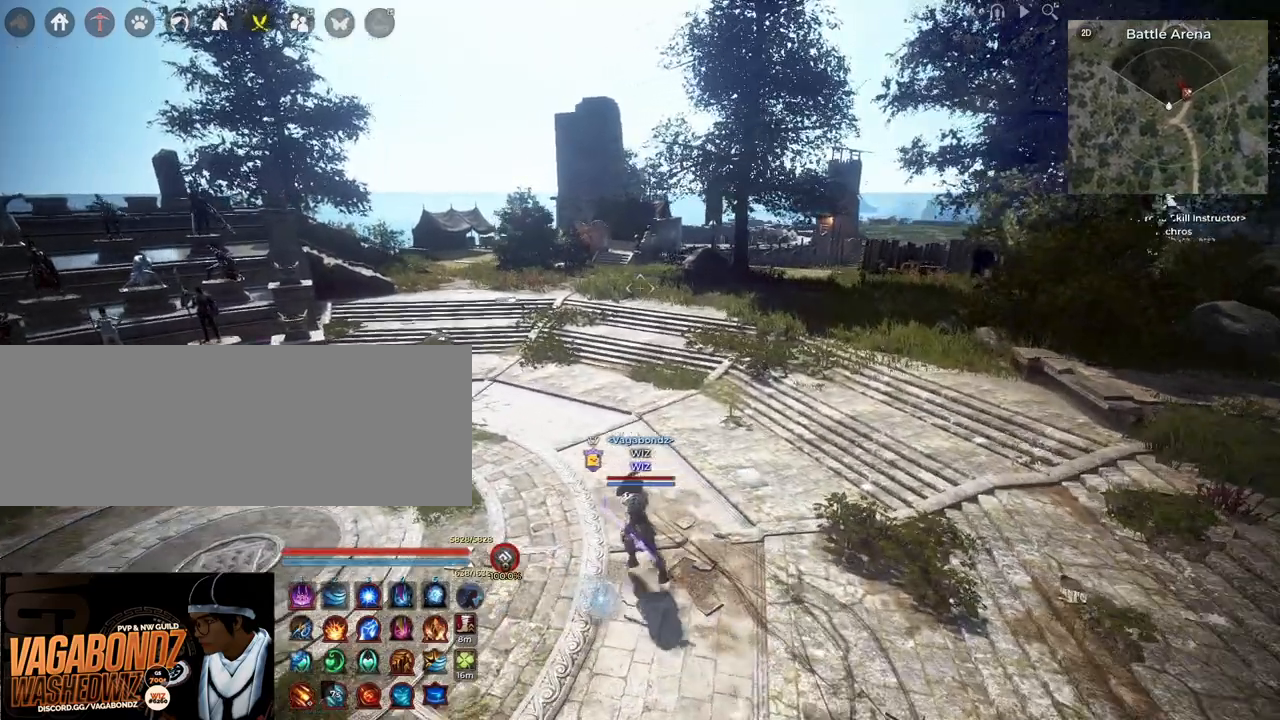
{"keys": ["d"], "mouse": [], "events": [[217, "a", "up"], [450, "d", "down"]]}
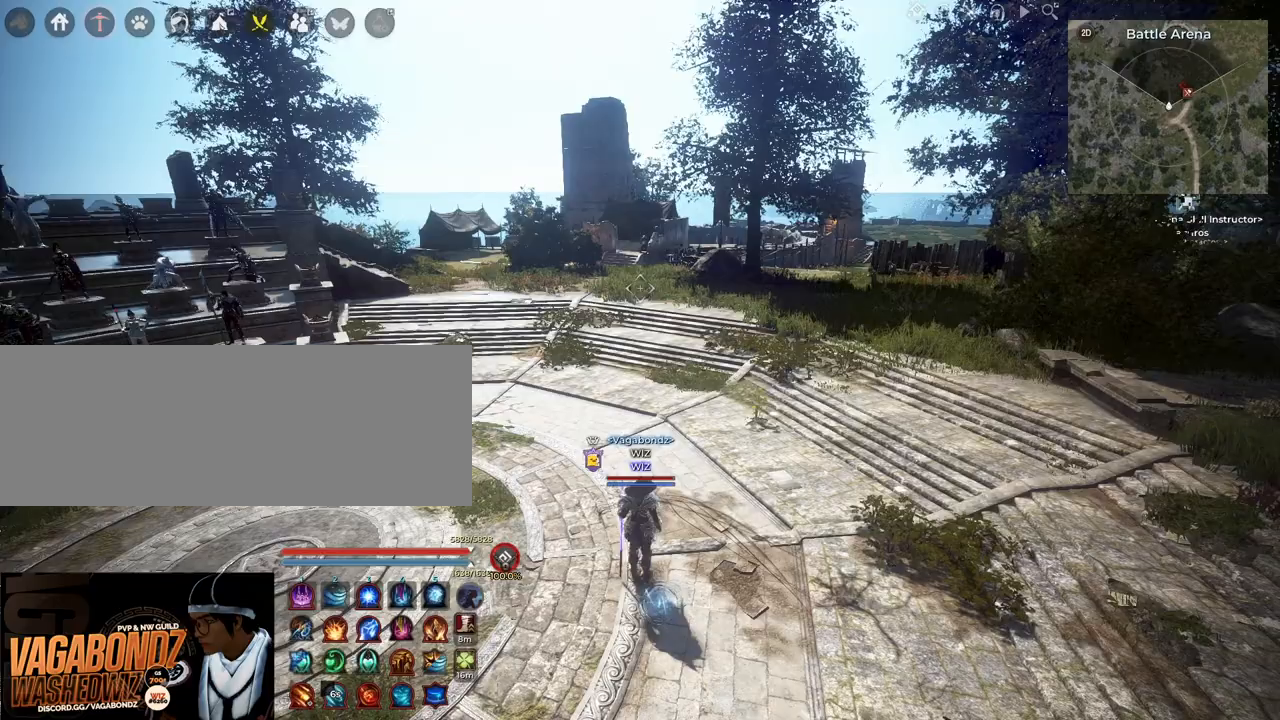
{"keys": [], "mouse": [], "events": [[300, "d", "up"]]}
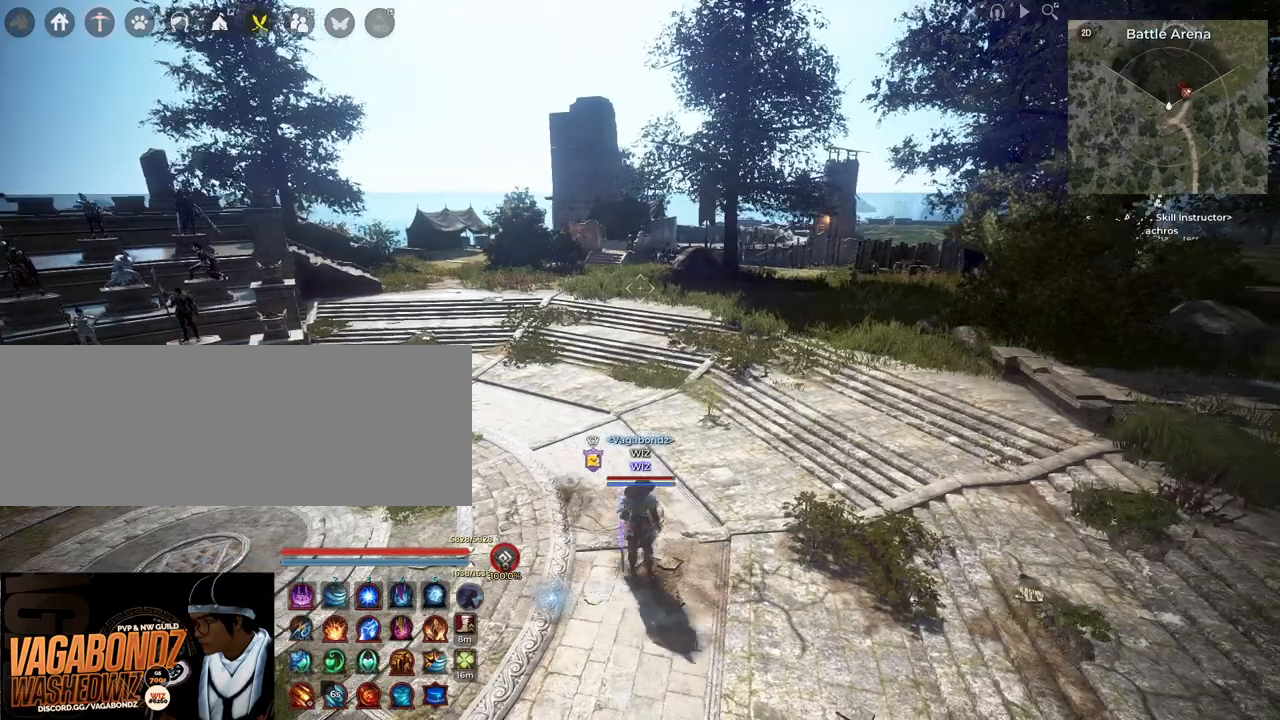
{"keys": [], "mouse": [], "events": [[67, "a", "down"], [267, "a", "up"]]}
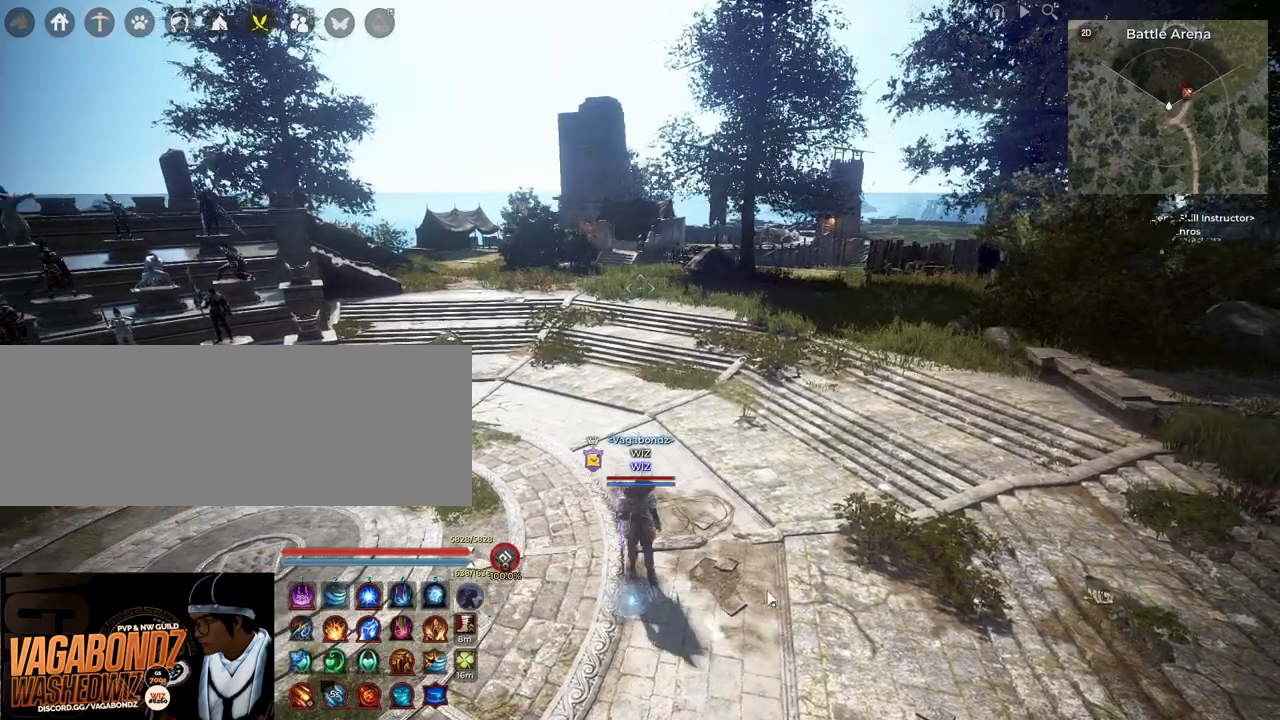
{"keys": [], "mouse": [], "events": []}
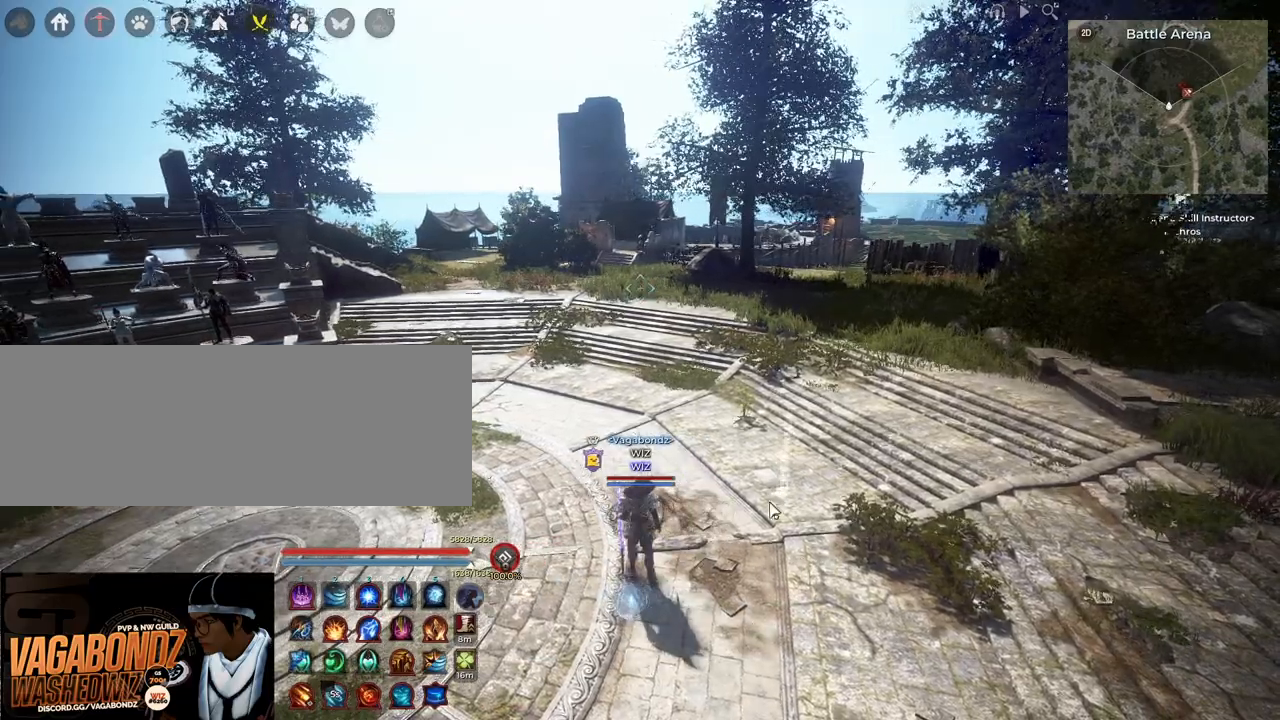
{"keys": [], "mouse": ["left"], "events": [[217, "mouse_left", "down"]]}
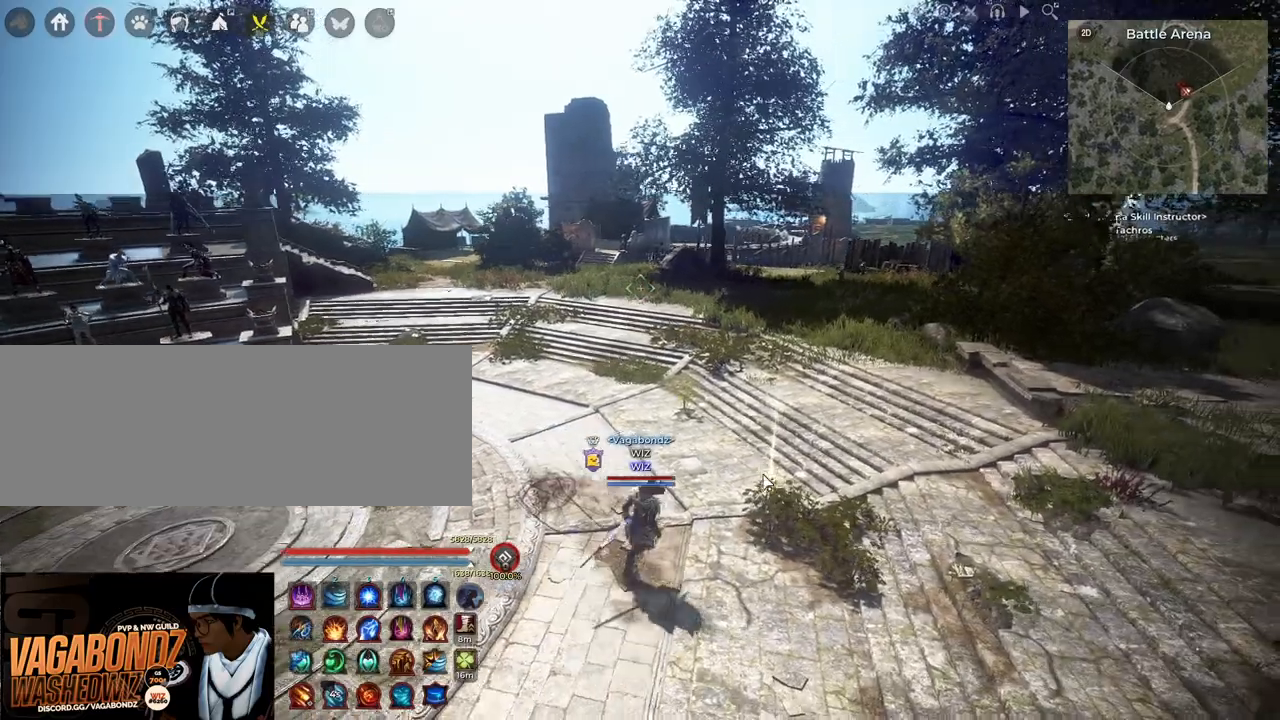
{"keys": [], "mouse": [], "events": [[500, "mouse_left", "up"]]}
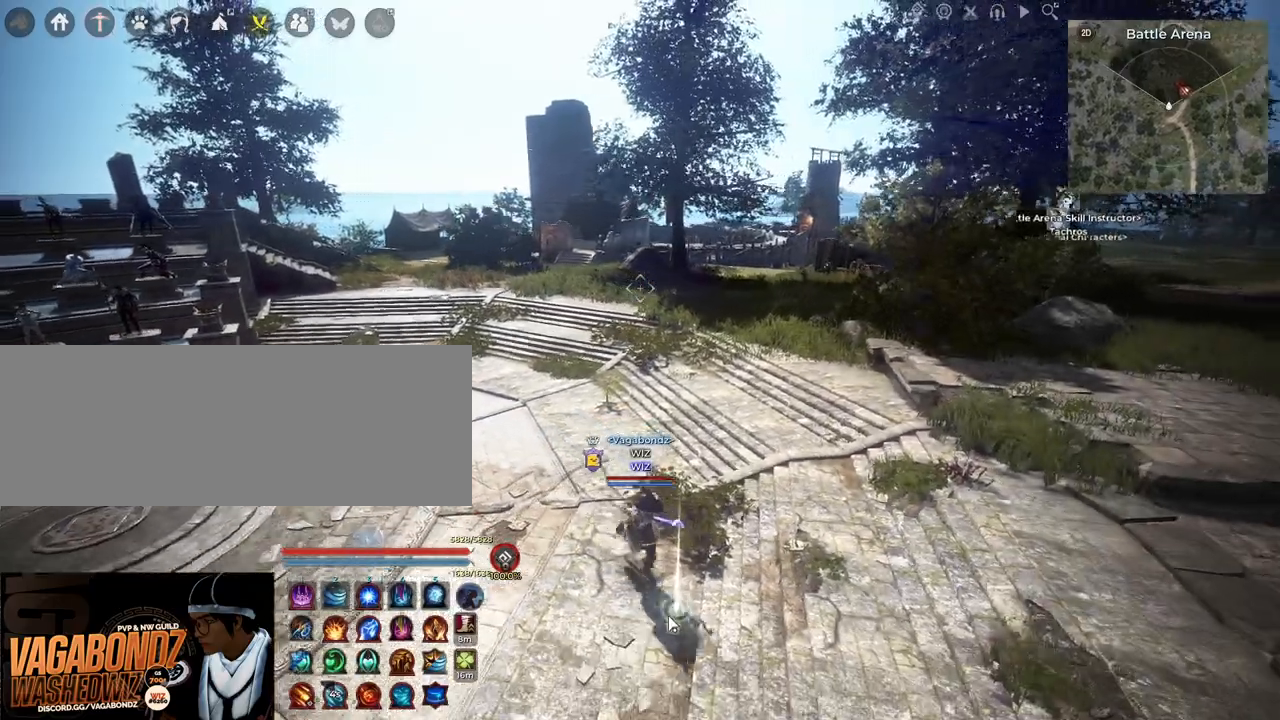
{"keys": ["a"], "mouse": [], "events": [[100, "a", "down"]]}